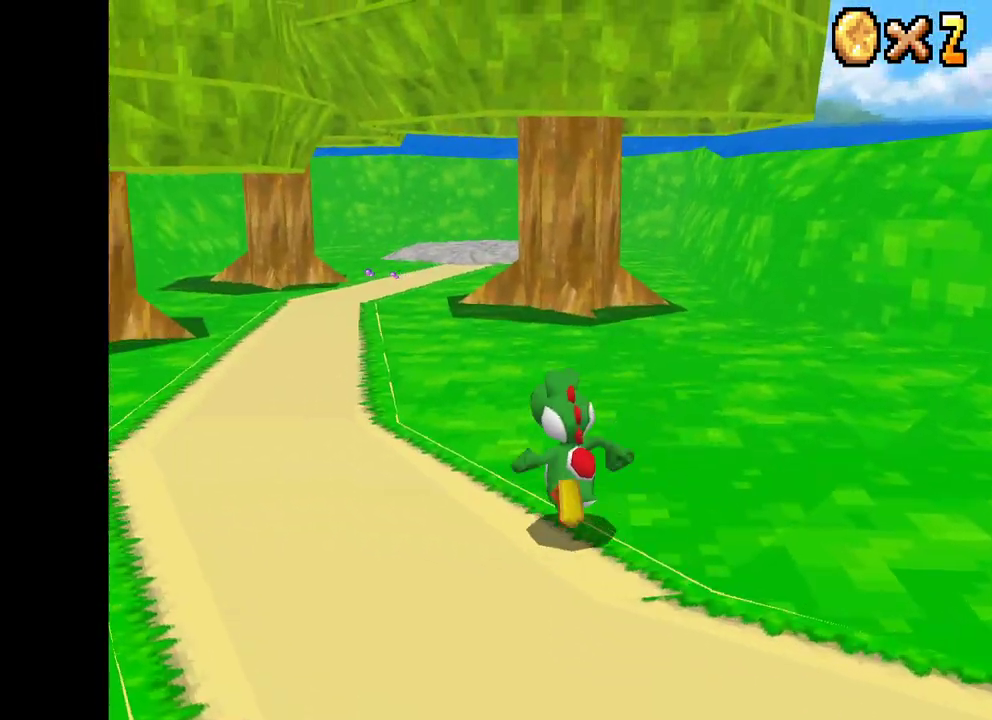
Gameplay with a controller (Xbox layout); each line is a JSON object with the inputs held at the frame after it. "events" lists button and stick changes between this image and that frame as [ms after this image, input, new state], when the widget could be followed in between.
{"buttons": ["X"], "left_stick": "up-right", "right_stick": "center", "events": [[67, "R2", "down"], [83, "A", "down"], [200, "left_stick", "up-left"], [267, "R2", "up"], [283, "A", "up"], [500, "left_stick", "up-right"]]}
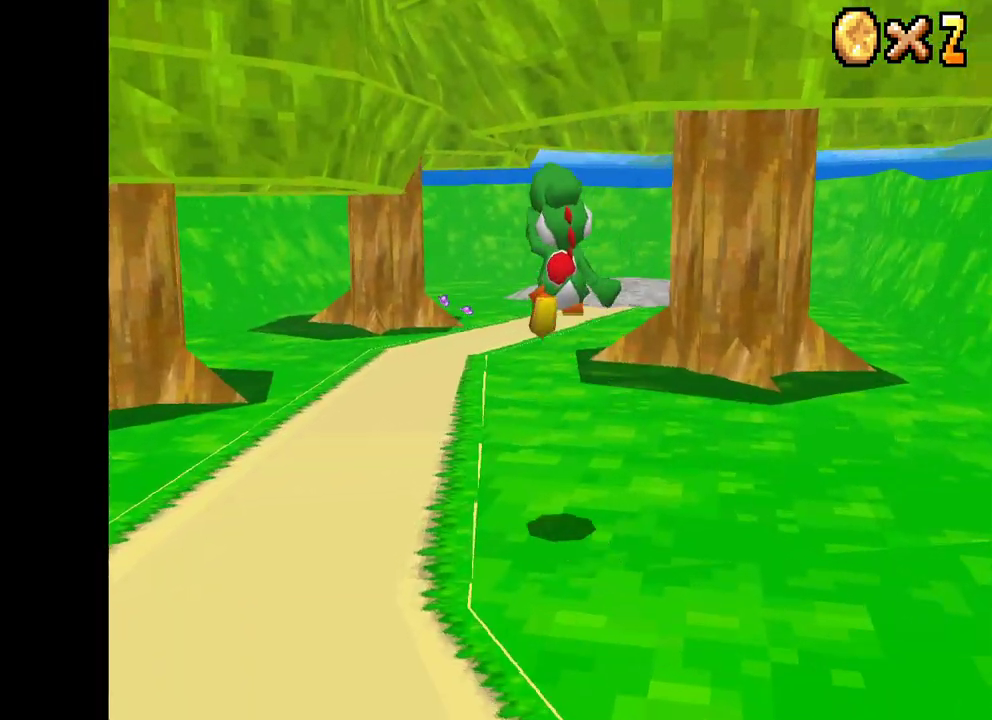
{"buttons": ["X"], "left_stick": "up-right", "right_stick": "center", "events": []}
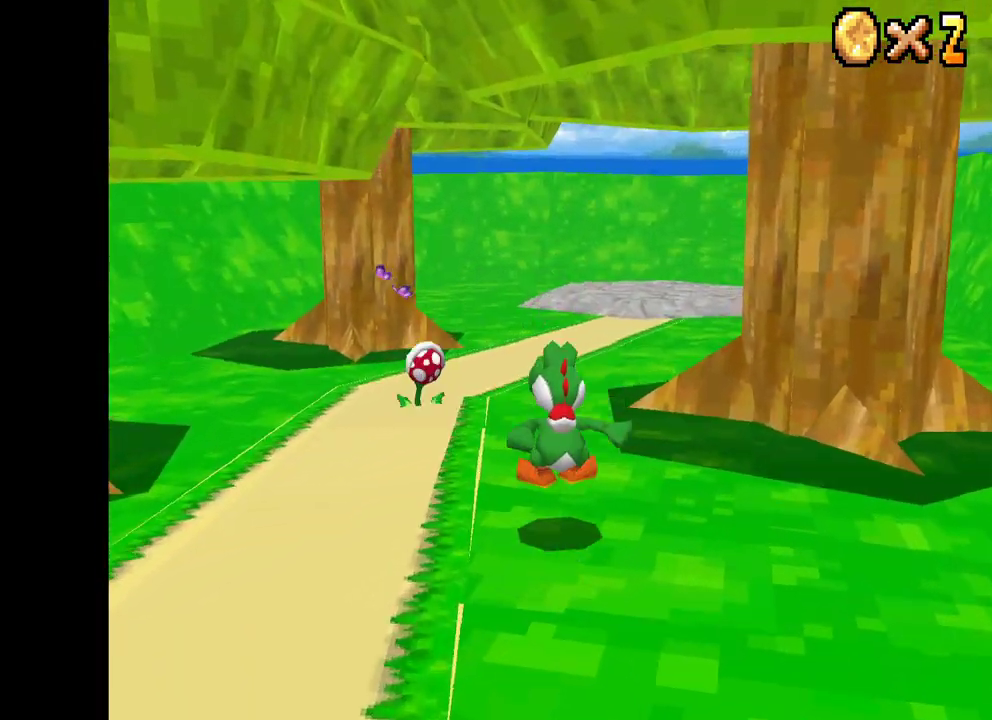
{"buttons": ["X"], "left_stick": "up-right", "right_stick": "center", "events": [[317, "left_stick", "up"], [500, "left_stick", "up-right"]]}
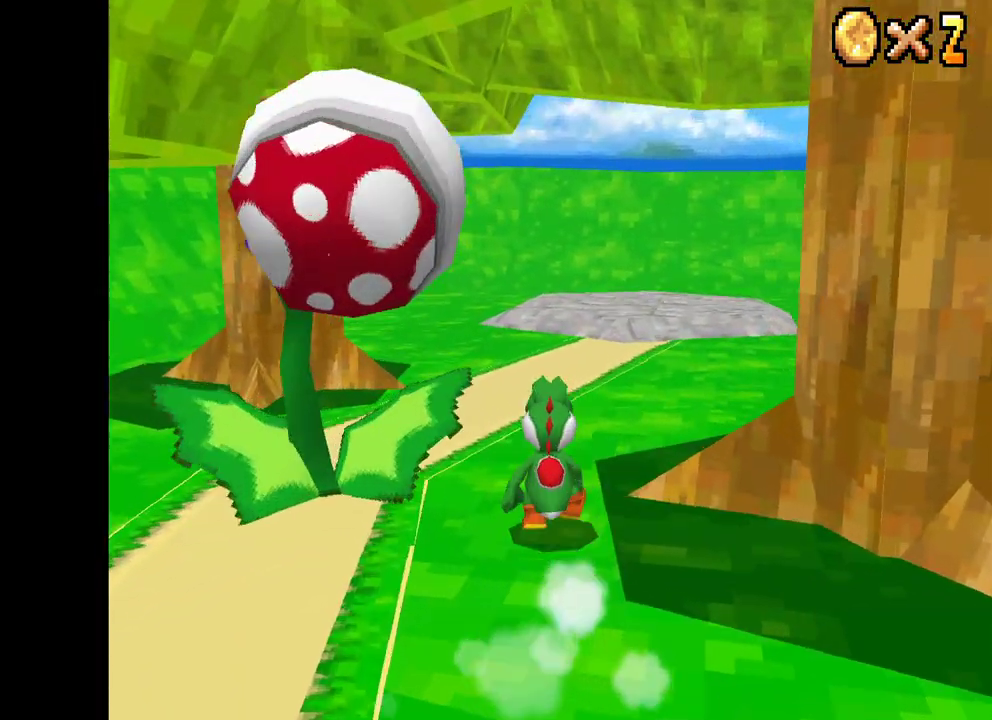
{"buttons": ["X"], "left_stick": "up-right", "right_stick": "center", "events": [[183, "left_stick", "up-left"], [283, "left_stick", "down-left"], [417, "left_stick", "up-right"]]}
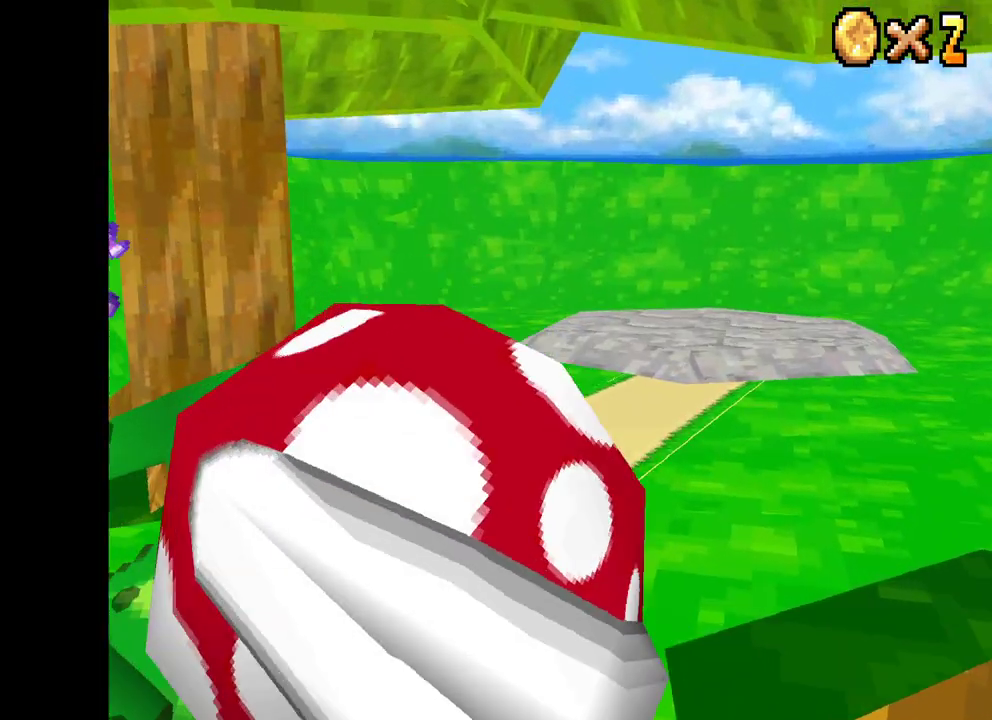
{"buttons": ["X"], "left_stick": "down-left", "right_stick": "center", "events": [[117, "left_stick", "down-right"], [233, "left_stick", "down-left"]]}
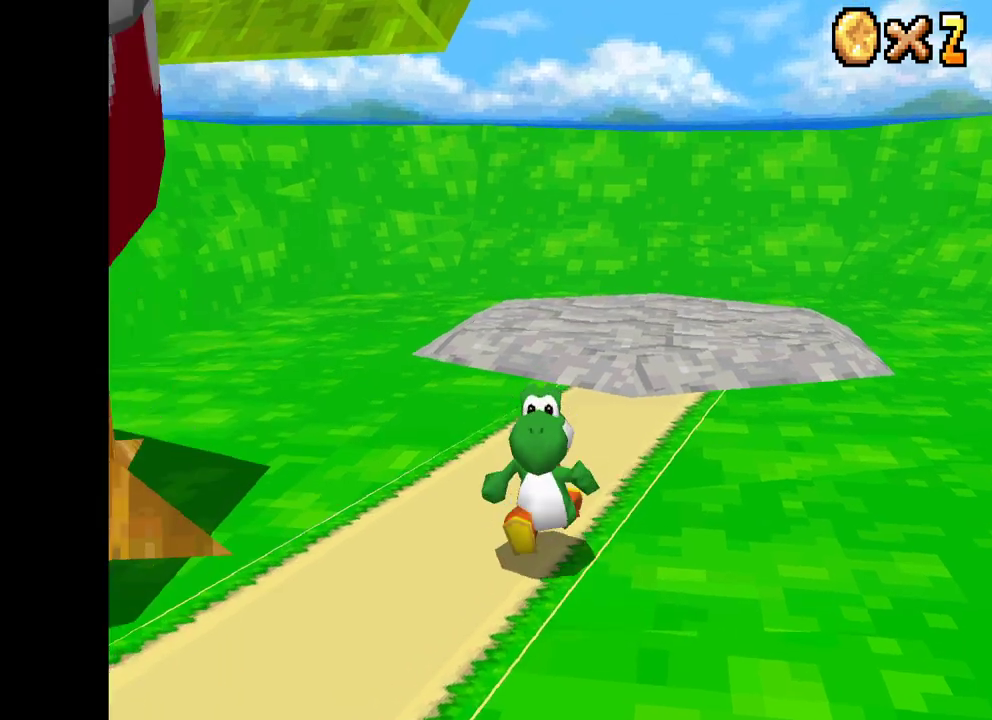
{"buttons": ["A", "X"], "left_stick": "left", "right_stick": "center", "events": [[167, "A", "down"], [400, "left_stick", "left"]]}
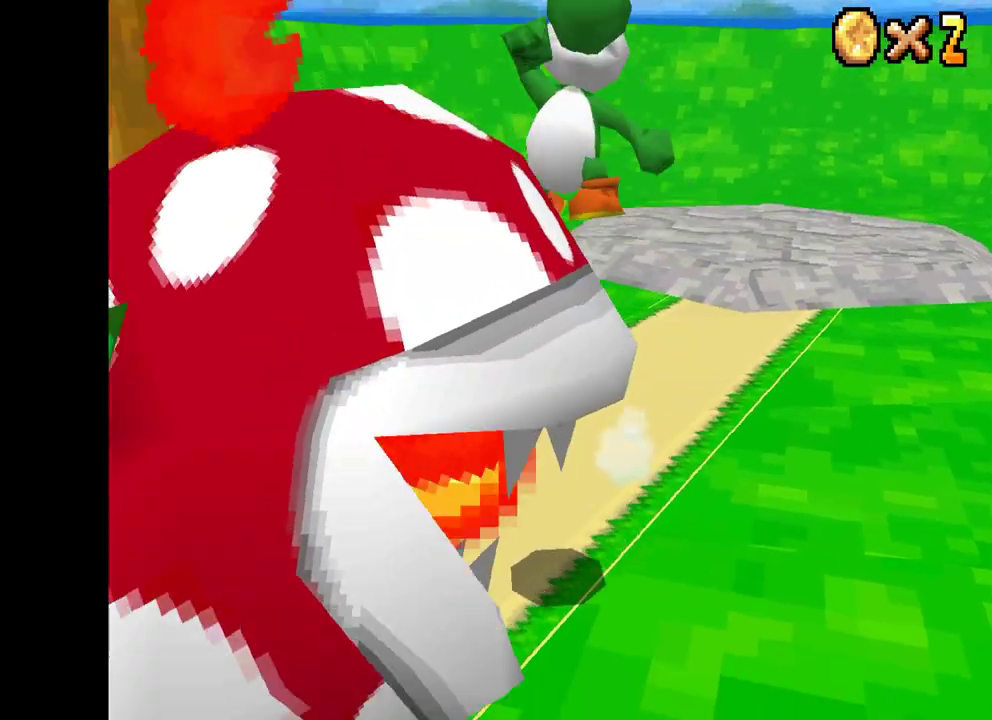
{"buttons": ["X"], "left_stick": "down-left", "right_stick": "center", "events": [[50, "left_stick", "down-left"], [450, "A", "up"]]}
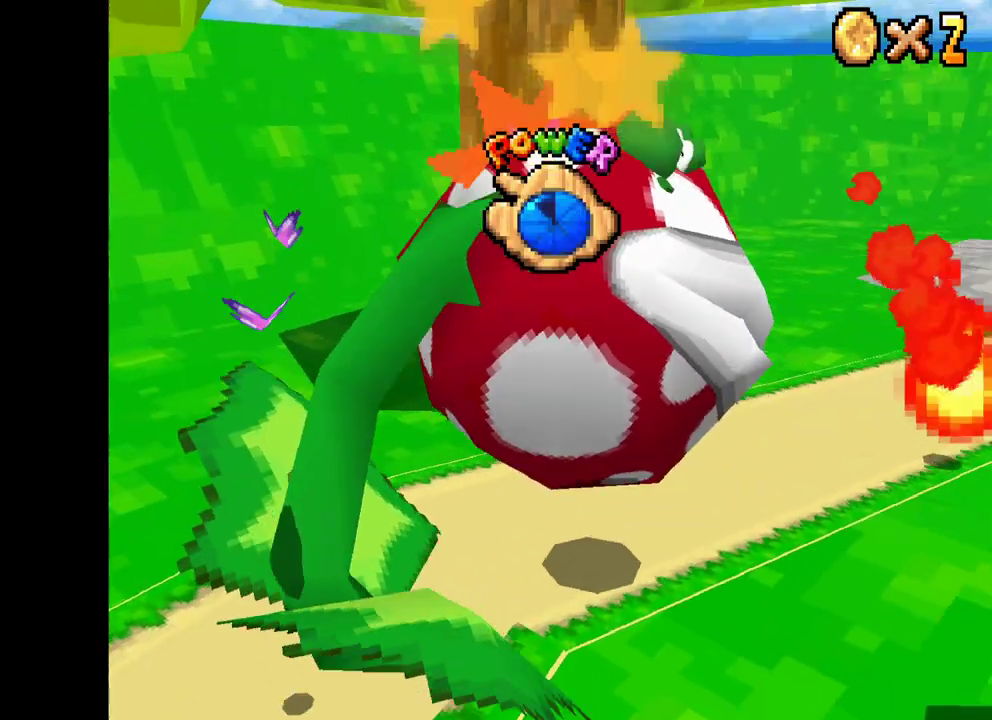
{"buttons": ["X"], "left_stick": "down-left", "right_stick": "center", "events": []}
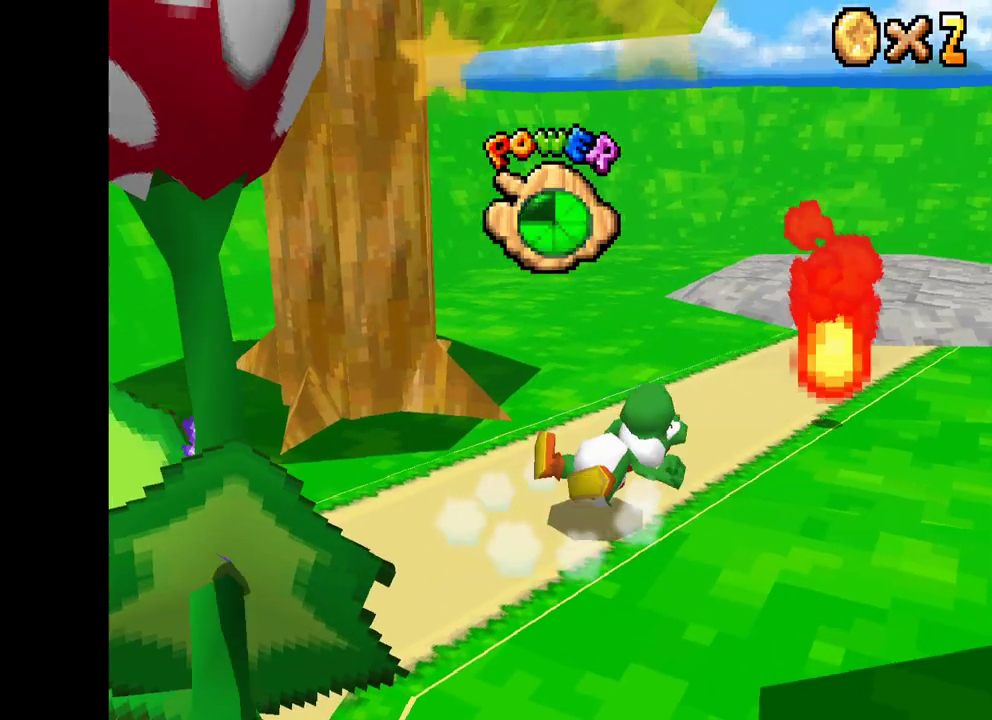
{"buttons": ["X"], "left_stick": "down", "right_stick": "center", "events": [[200, "left_stick", "center"], [283, "left_stick", "down"]]}
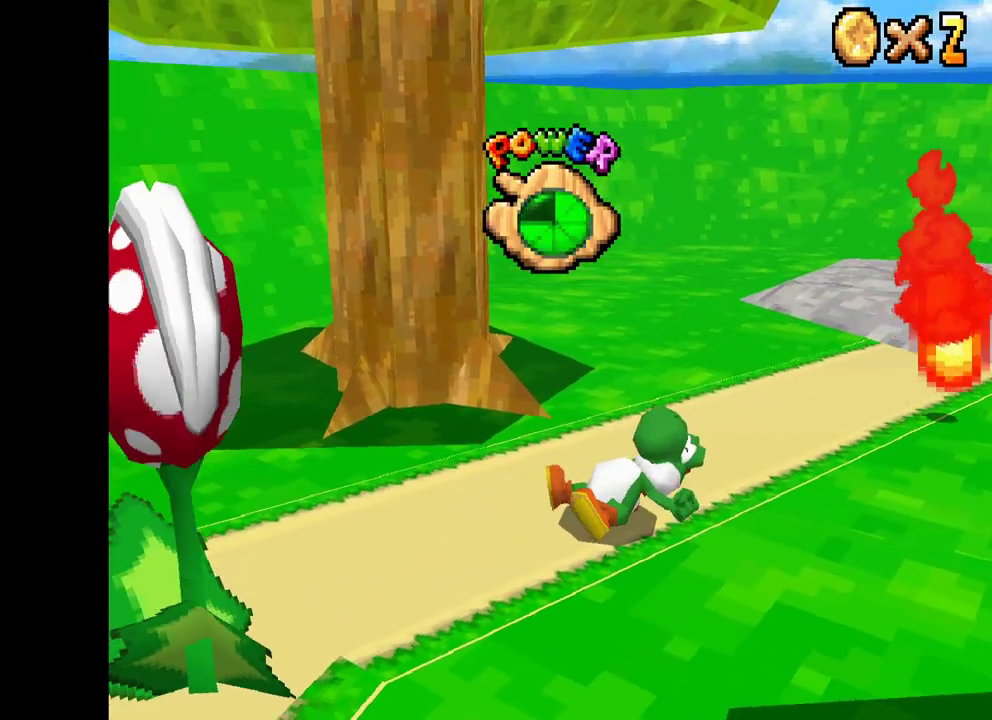
{"buttons": ["X"], "left_stick": "right", "right_stick": "center", "events": [[17, "left_stick", "center"], [100, "left_stick", "down-left"], [233, "left_stick", "down-right"], [317, "left_stick", "right"]]}
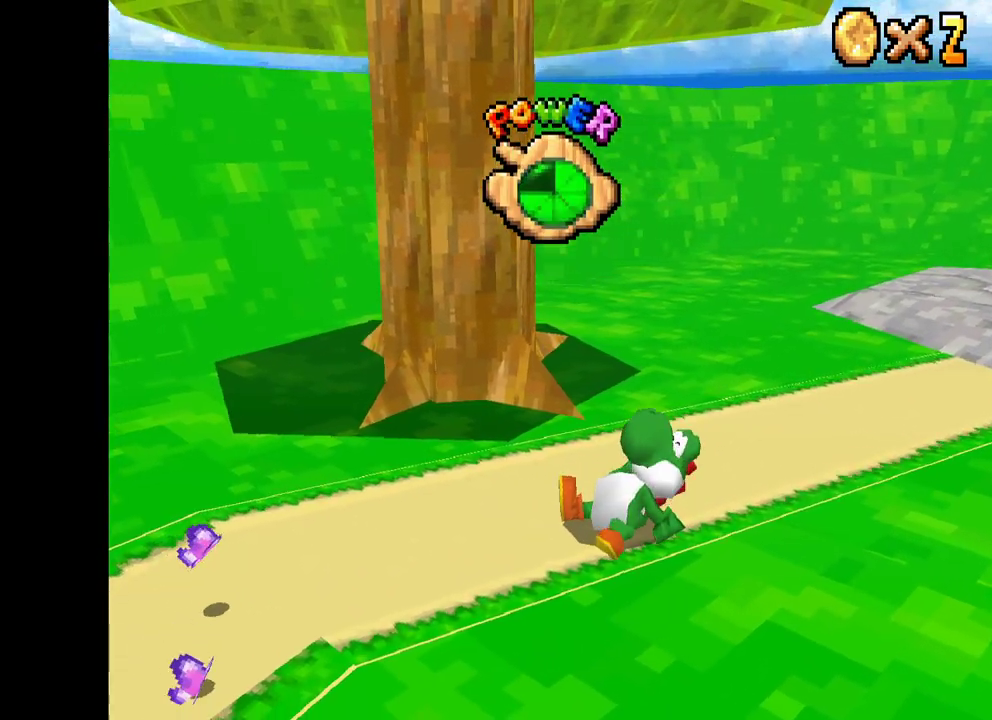
{"buttons": [], "left_stick": "right", "right_stick": "down-left", "events": [[400, "X", "up"], [483, "right_stick", "down-left"]]}
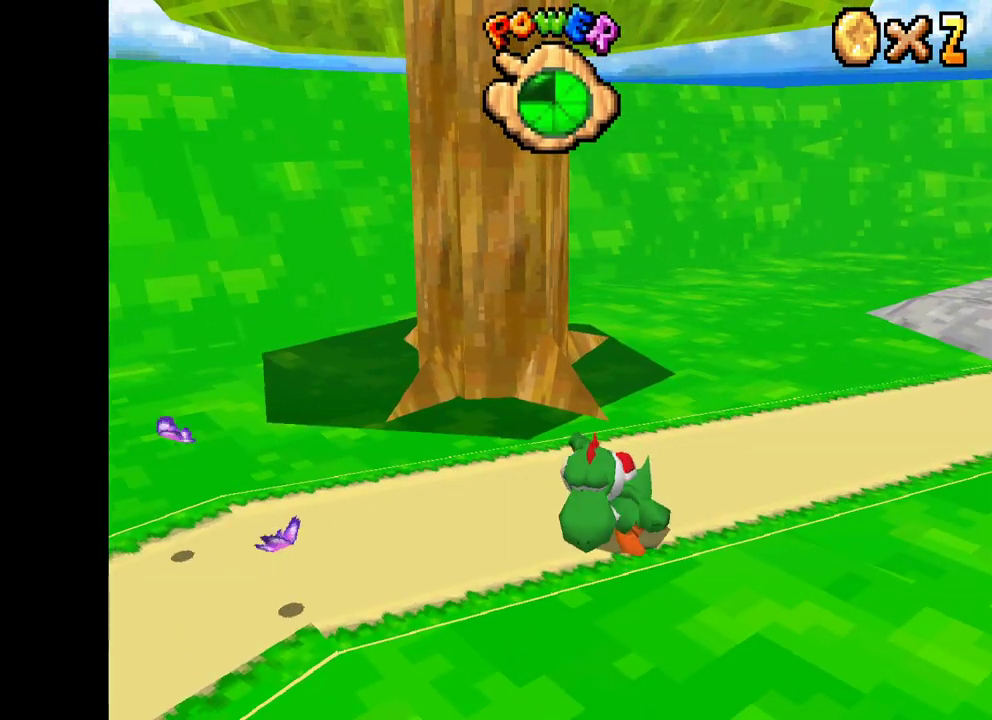
{"buttons": ["X"], "left_stick": "up-right", "right_stick": "center", "events": [[183, "right_stick", "center"], [250, "Y", "down"], [267, "X", "down"], [333, "left_stick", "up-right"], [350, "Y", "up"]]}
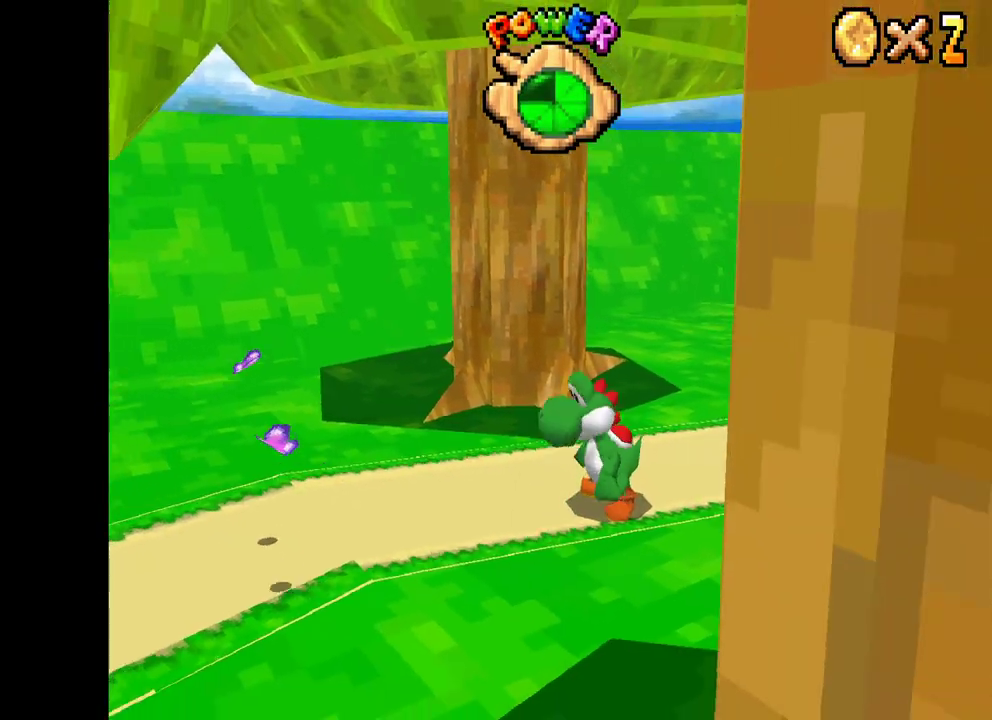
{"buttons": ["X"], "left_stick": "right", "right_stick": "center", "events": [[150, "L2", "down"], [267, "left_stick", "right"], [333, "L2", "up"]]}
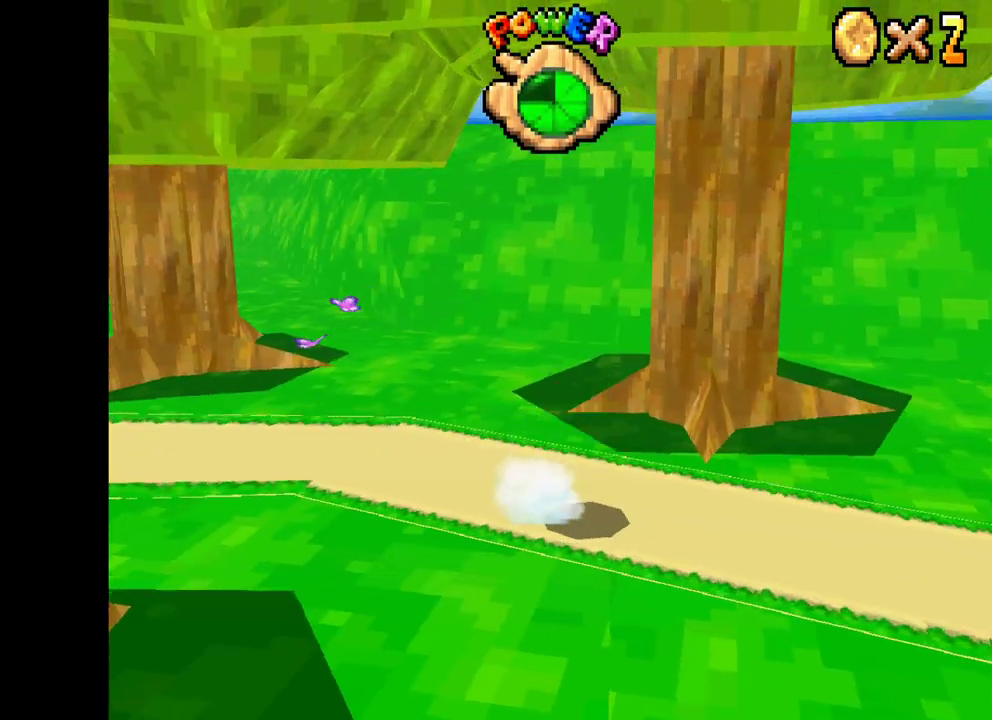
{"buttons": ["X"], "left_stick": "down", "right_stick": "center", "events": [[117, "left_stick", "down-right"], [267, "left_stick", "down"]]}
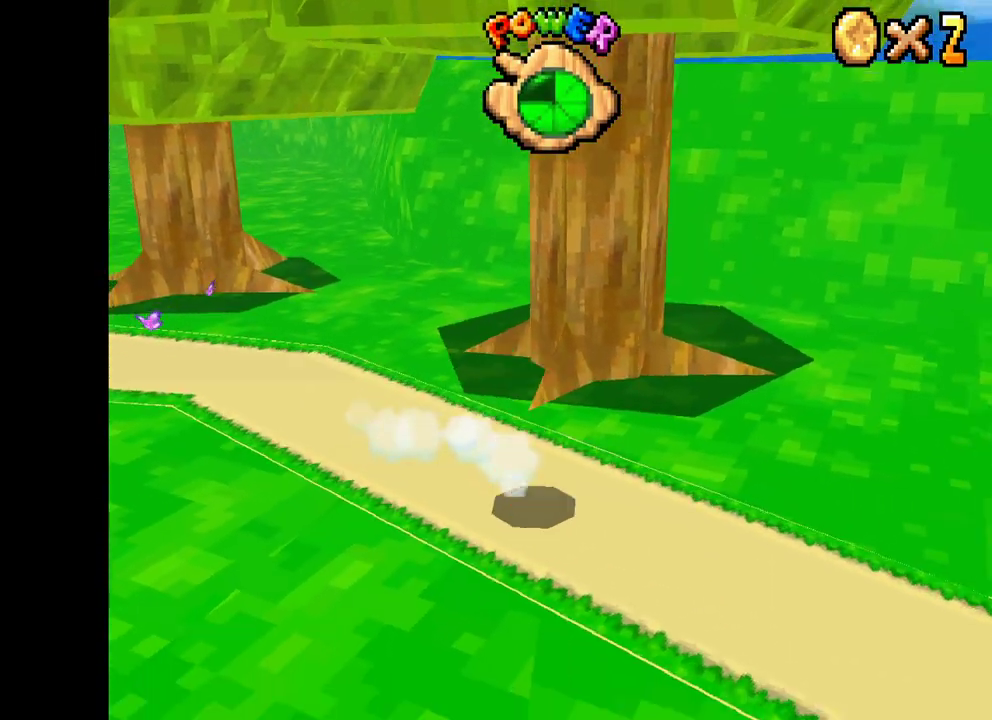
{"buttons": ["X"], "left_stick": "down", "right_stick": "center", "events": []}
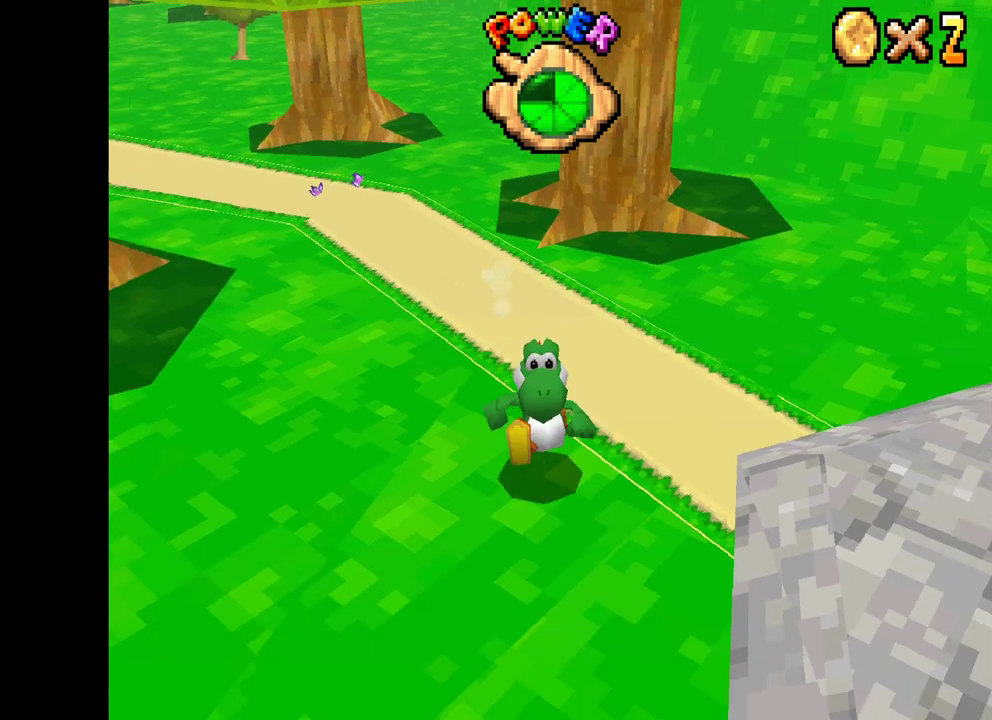
{"buttons": ["X"], "left_stick": "down", "right_stick": "center", "events": []}
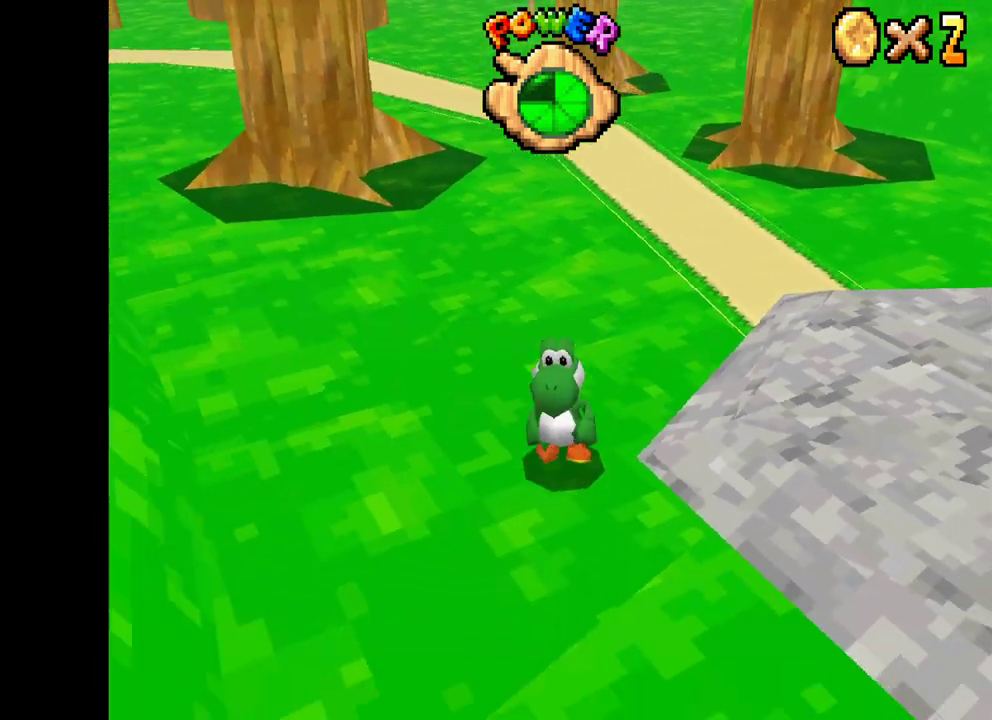
{"buttons": ["X"], "left_stick": "up", "right_stick": "center", "events": [[17, "left_stick", "down-right"], [200, "left_stick", "up-right"], [500, "left_stick", "up"]]}
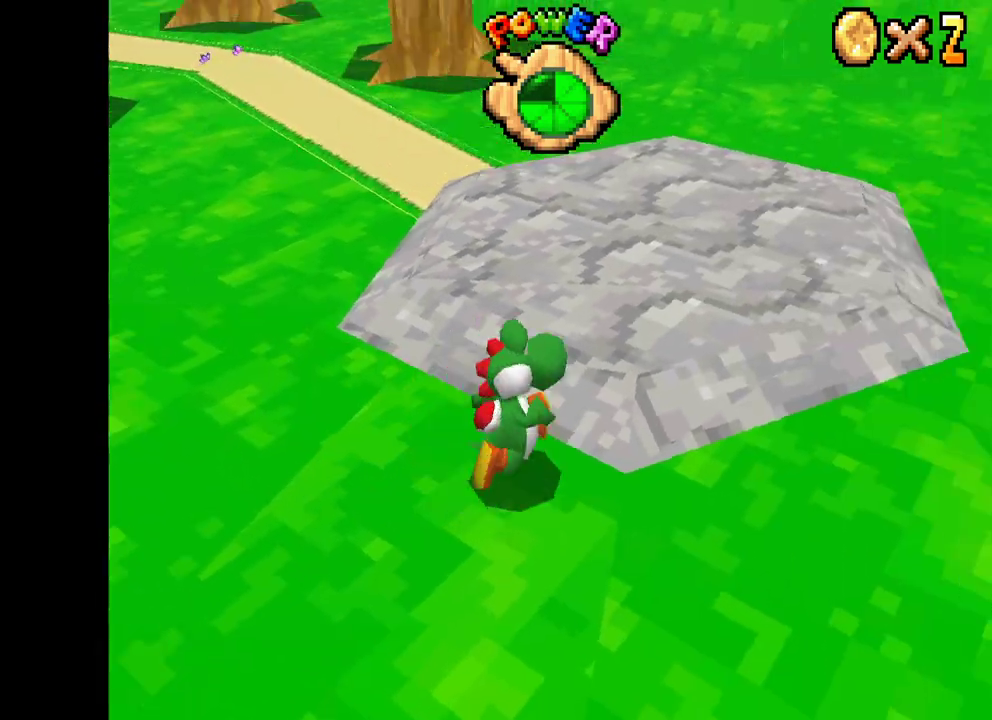
{"buttons": ["X"], "left_stick": "up-left", "right_stick": "center", "events": [[133, "left_stick", "up-left"]]}
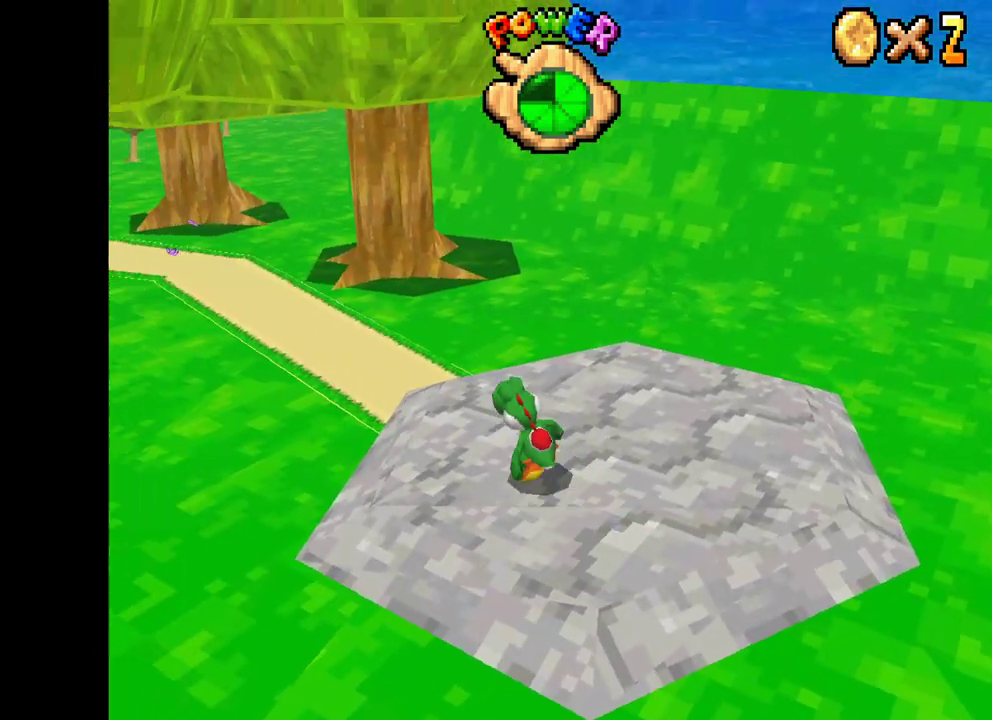
{"buttons": ["X"], "left_stick": "up-left", "right_stick": "center", "events": []}
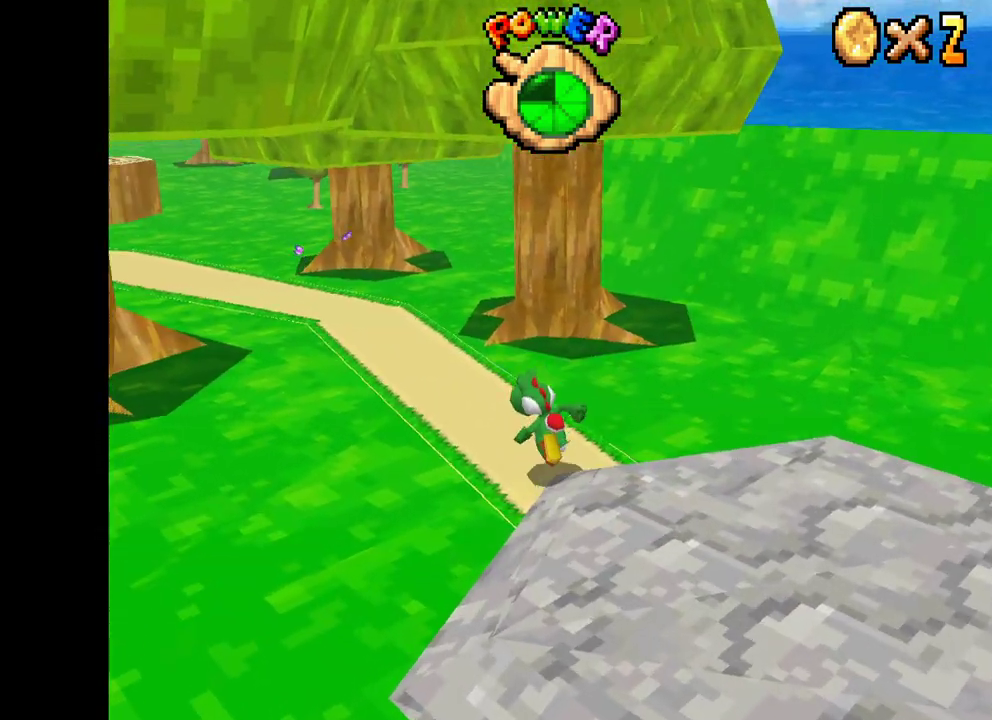
{"buttons": [], "left_stick": "up-left", "right_stick": "center", "events": [[67, "X", "up"]]}
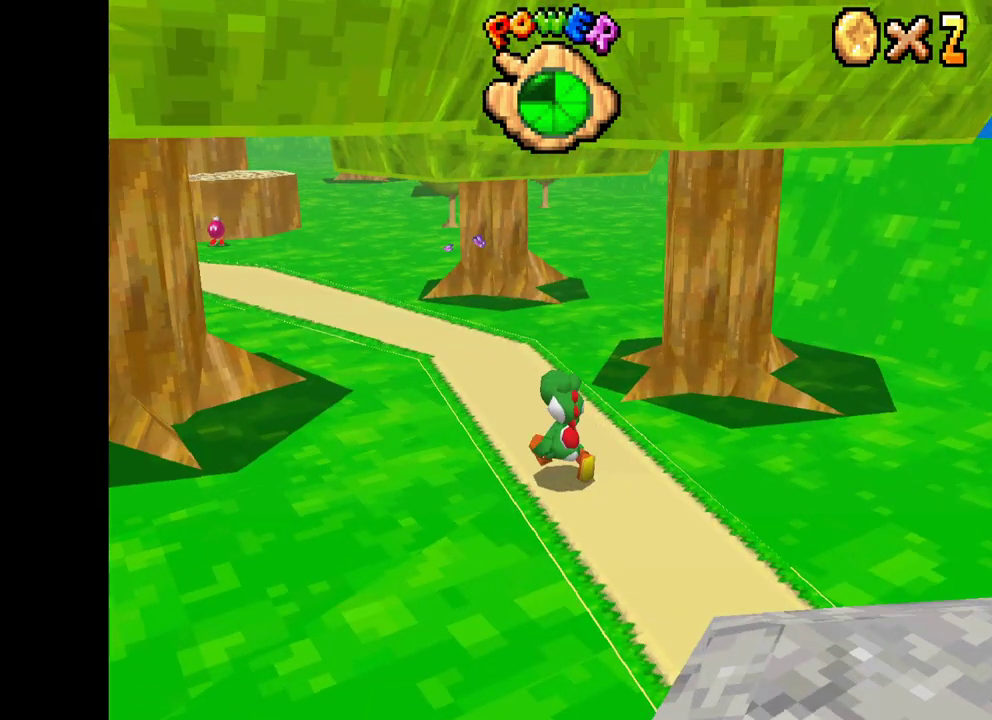
{"buttons": [], "left_stick": "center", "right_stick": "center", "events": [[333, "left_stick", "up"], [467, "left_stick", "center"]]}
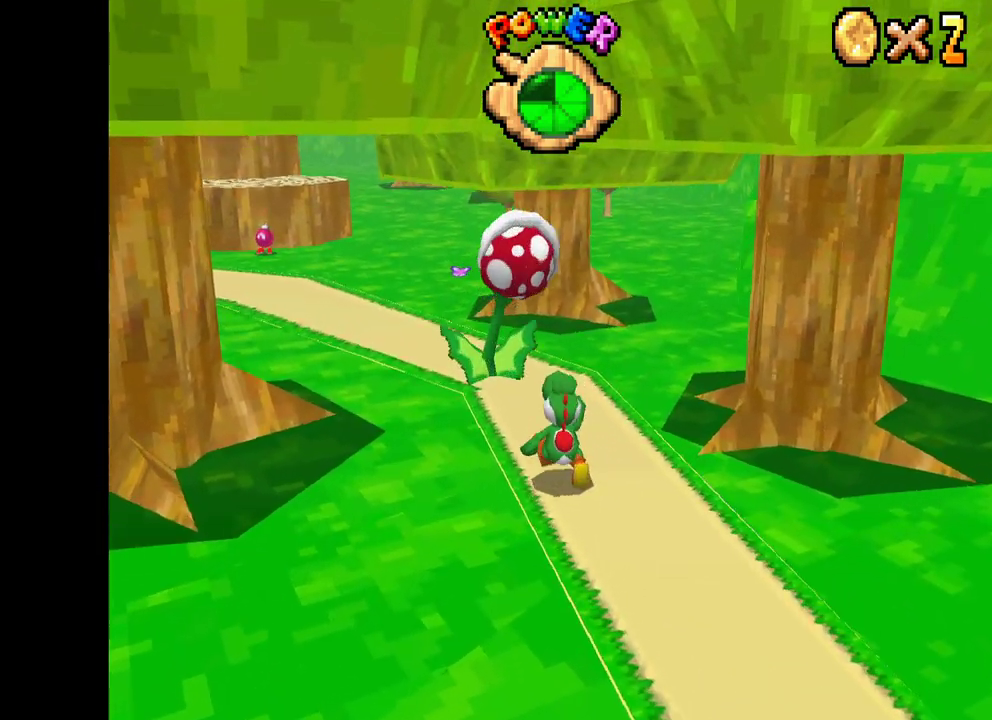
{"buttons": ["X"], "left_stick": "down", "right_stick": "center", "events": [[300, "left_stick", "down"], [417, "X", "down"]]}
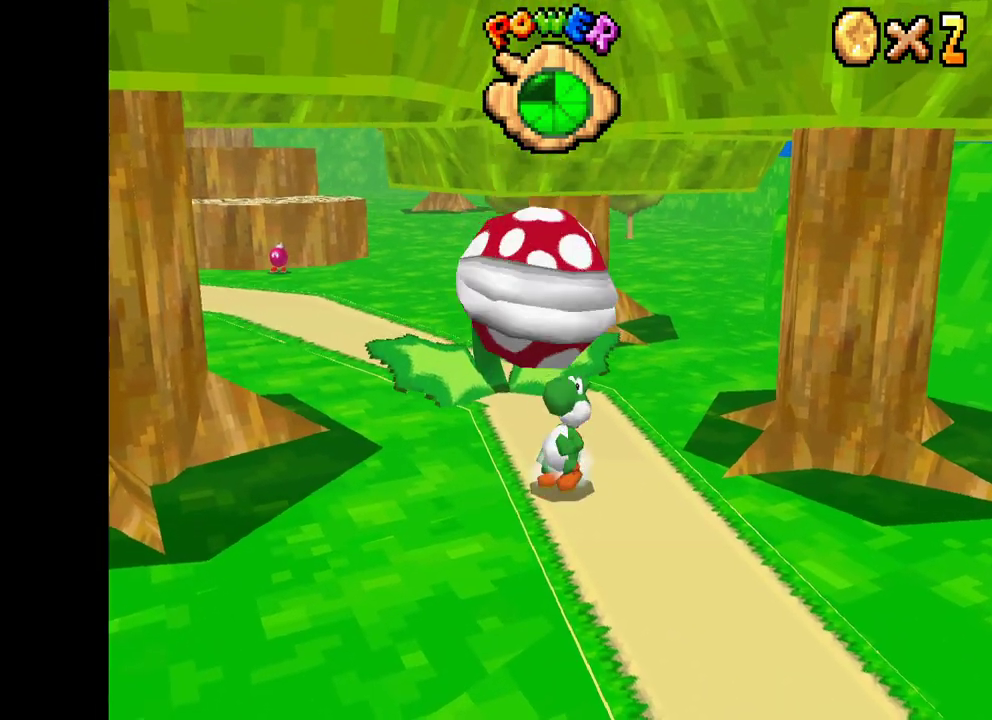
{"buttons": ["X"], "left_stick": "down", "right_stick": "center", "events": []}
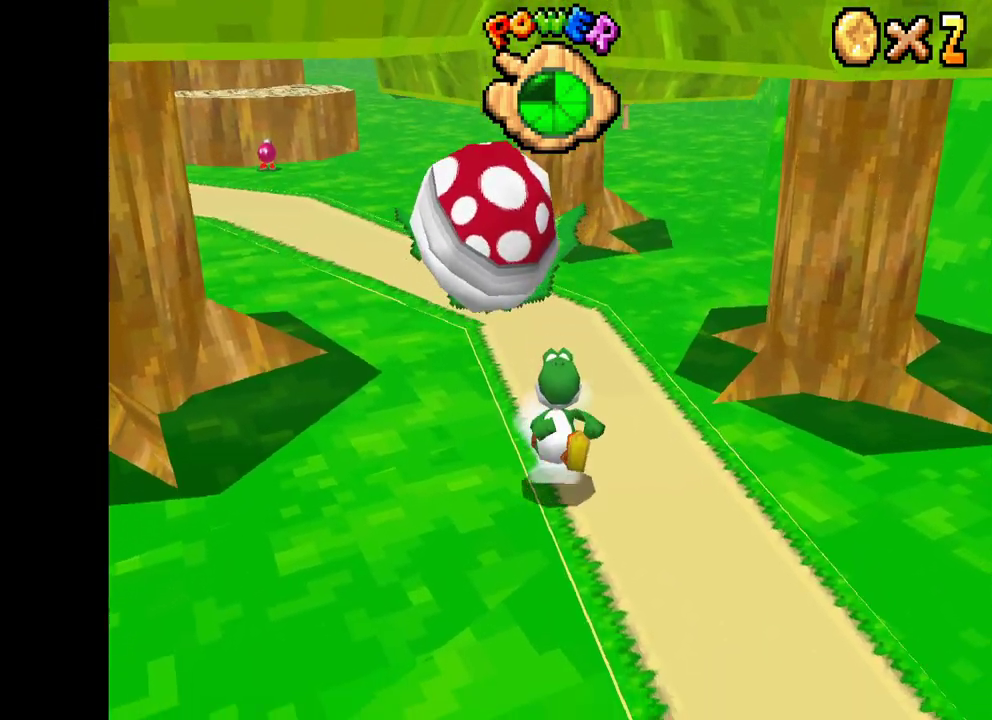
{"buttons": [], "left_stick": "center", "right_stick": "center", "events": [[300, "X", "up"], [383, "left_stick", "center"]]}
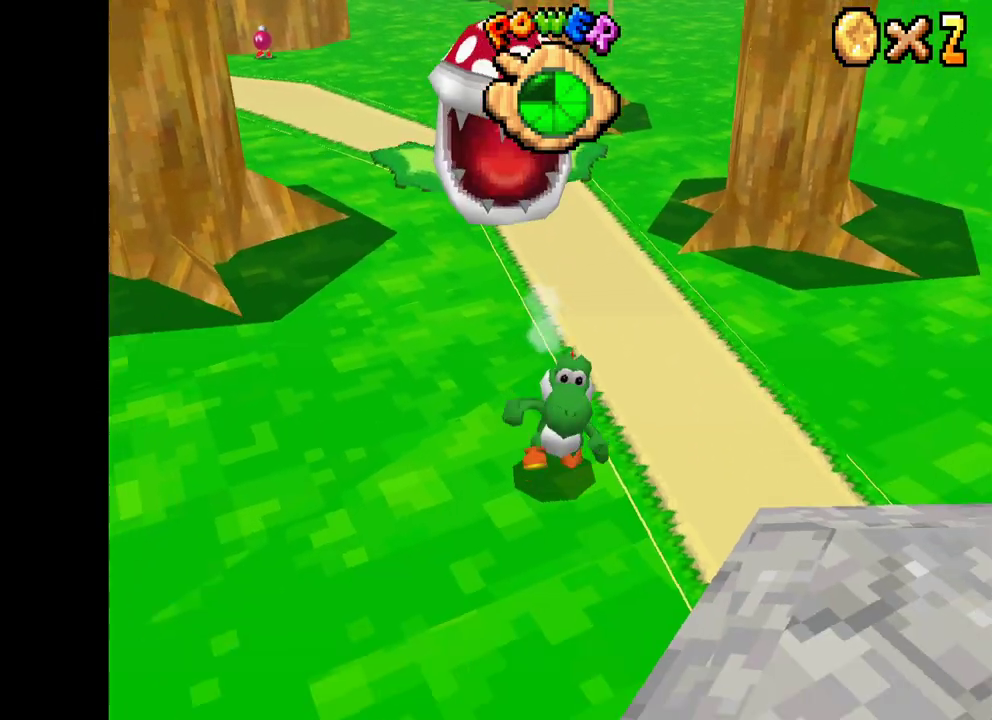
{"buttons": [], "left_stick": "up-left", "right_stick": "center", "events": [[33, "left_stick", "up"], [400, "left_stick", "up-left"]]}
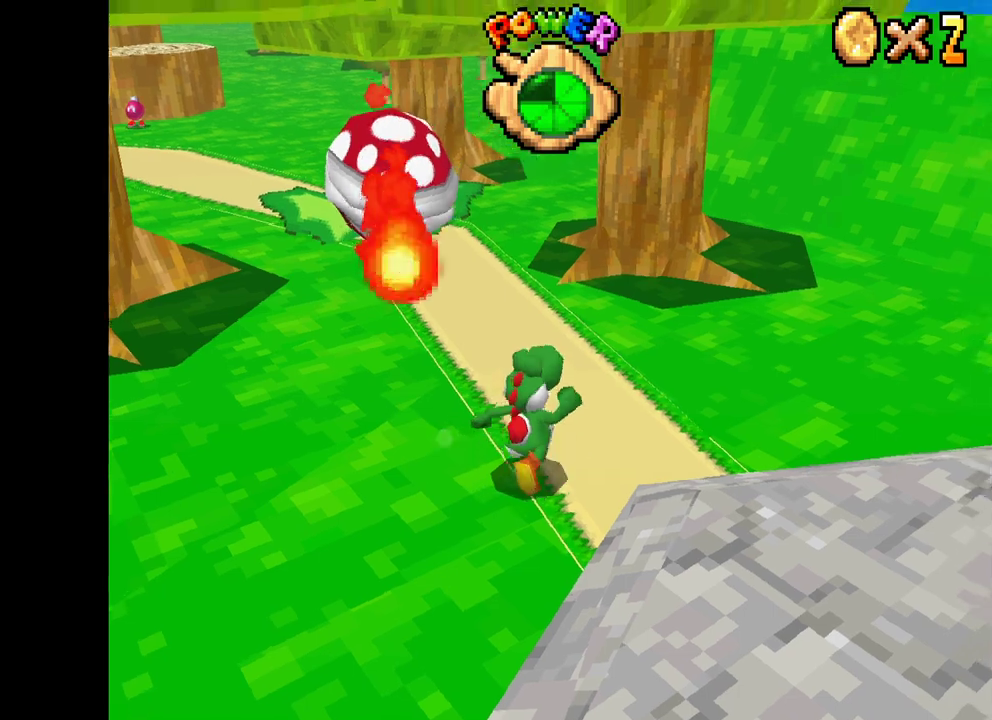
{"buttons": [], "left_stick": "up-left", "right_stick": "center", "events": [[217, "B", "down"], [350, "B", "up"]]}
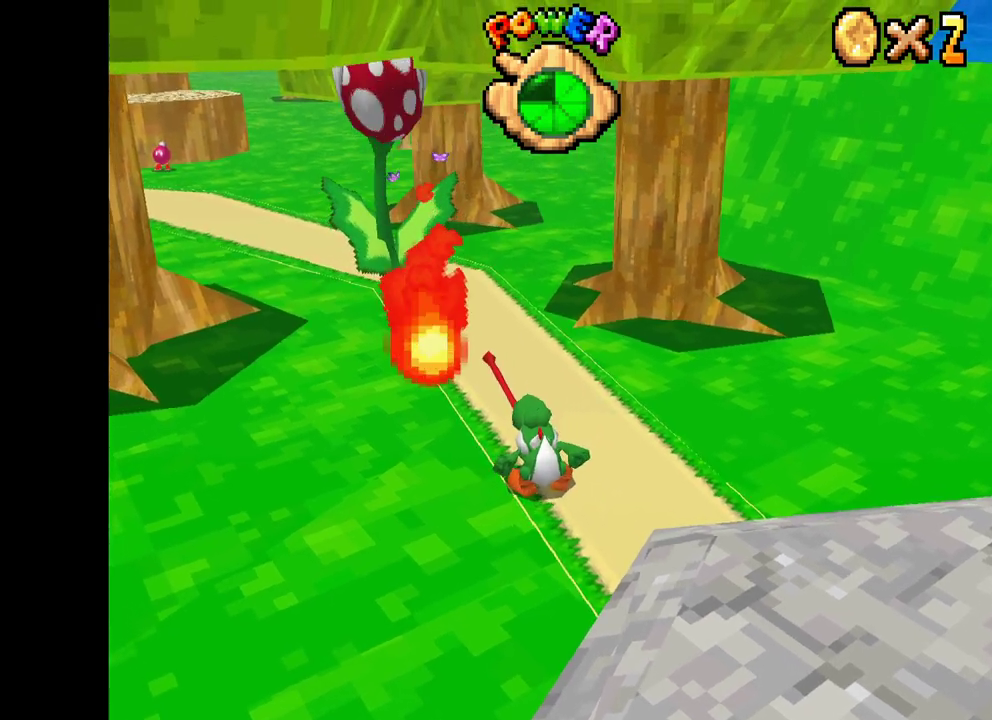
{"buttons": ["B"], "left_stick": "up-left", "right_stick": "center", "events": [[83, "left_stick", "center"], [200, "left_stick", "left"], [267, "B", "down"], [333, "left_stick", "center"], [383, "B", "up"], [433, "left_stick", "up-left"], [467, "B", "down"]]}
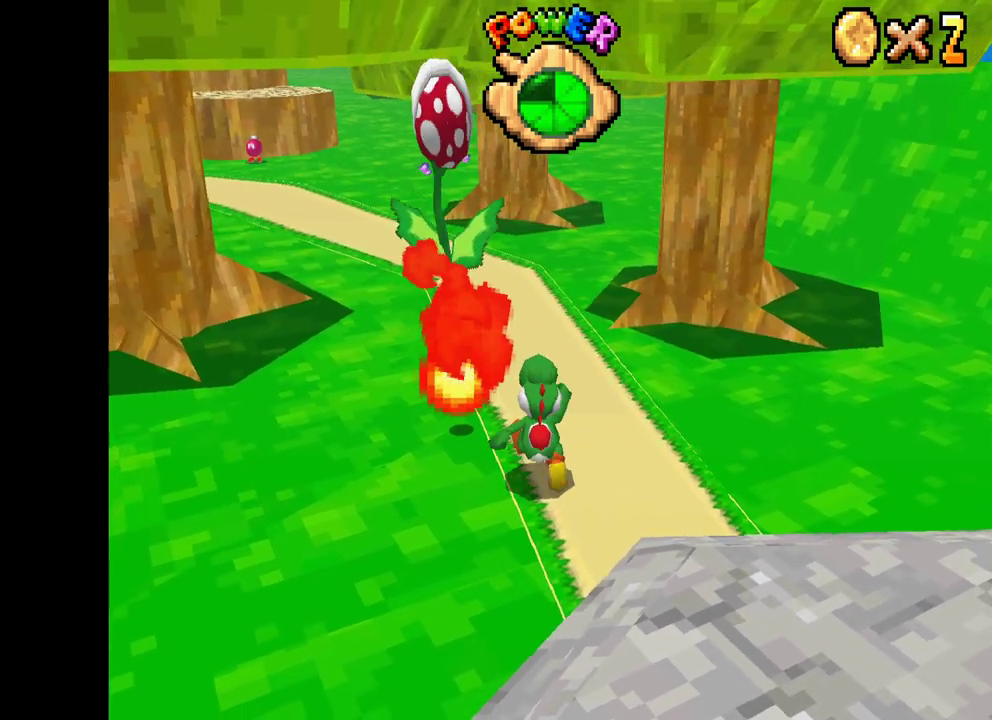
{"buttons": [], "left_stick": "center", "right_stick": "center", "events": [[50, "B", "up"], [117, "B", "down"], [200, "B", "up"], [217, "left_stick", "left"], [283, "B", "down"], [333, "left_stick", "center"], [383, "B", "up"]]}
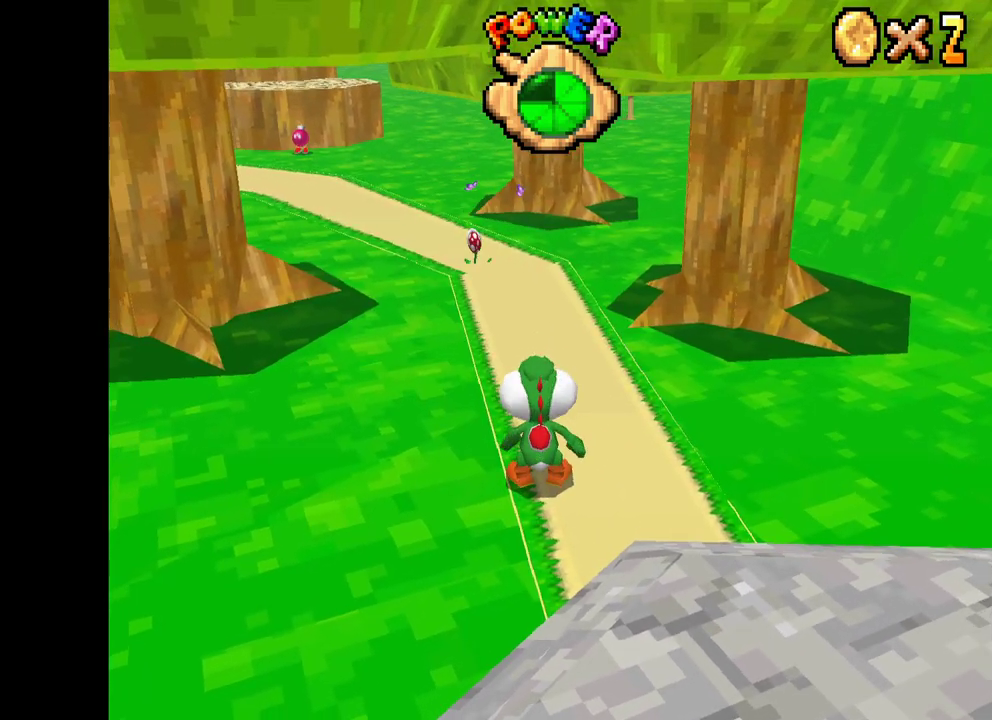
{"buttons": [], "left_stick": "up-left", "right_stick": "center", "events": [[17, "left_stick", "up-left"]]}
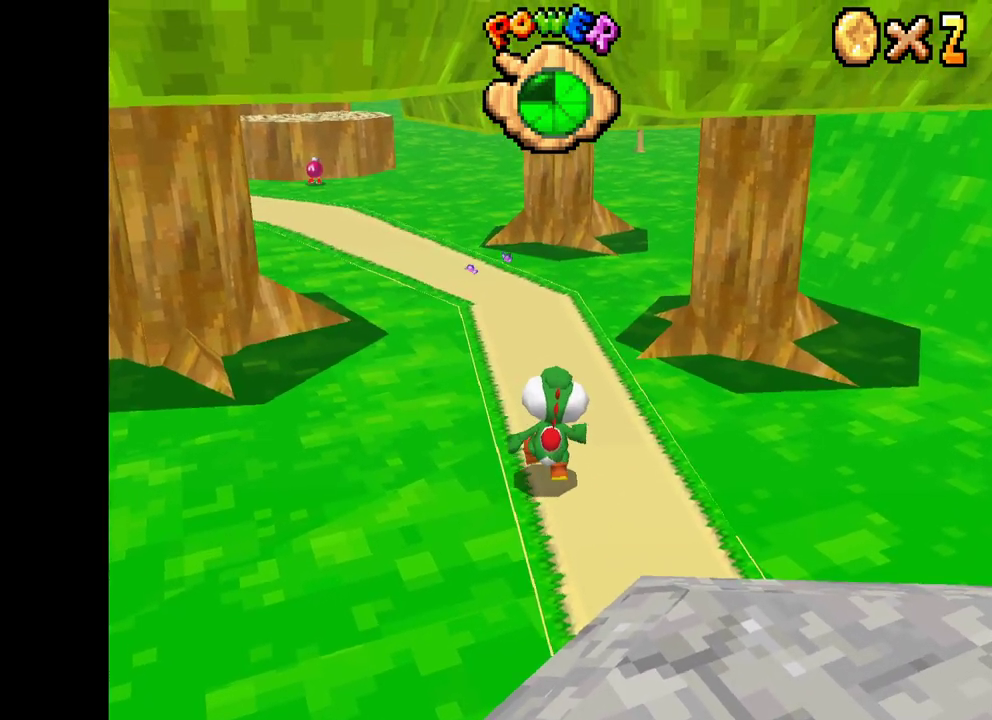
{"buttons": [], "left_stick": "center", "right_stick": "center", "events": [[267, "left_stick", "center"]]}